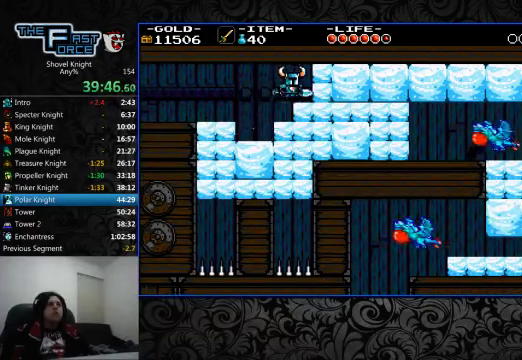
Gameplay with a controller (PlayStation layout); each line is a JSON object with the inputs held at the frame after it. "events" lists button and stick changes between this image and that frame as [ms after this image, input, new state], when the widget could be followed in between. Not read: L1 L2 L3 R1 R2 R3.
{"buttons": ["DPAD_RIGHT"], "left_stick": "center", "right_stick": "center", "events": [[100, "CROSS", "up"], [100, "SQUARE", "up"], [133, "CROSS", "down"], [133, "SQUARE", "down"], [233, "CROSS", "up"], [233, "SQUARE", "up"], [267, "CROSS", "down"], [267, "SQUARE", "down"], [333, "CROSS", "up"], [333, "SQUARE", "up"], [400, "CROSS", "down"], [400, "SQUARE", "down"], [467, "CROSS", "up"], [467, "SQUARE", "up"]]}
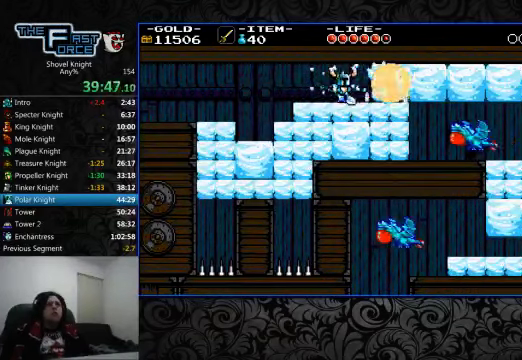
{"buttons": ["DPAD_RIGHT"], "left_stick": "center", "right_stick": "center", "events": [[33, "CROSS", "down"], [33, "SQUARE", "down"], [100, "CROSS", "up"], [100, "SQUARE", "up"], [167, "CROSS", "down"], [167, "SQUARE", "down"], [233, "CROSS", "up"], [233, "SQUARE", "up"], [300, "CROSS", "down"], [300, "SQUARE", "down"], [367, "CROSS", "up"], [367, "SQUARE", "up"], [400, "CROSS", "down"], [400, "SQUARE", "down"], [500, "CROSS", "up"], [500, "SQUARE", "up"]]}
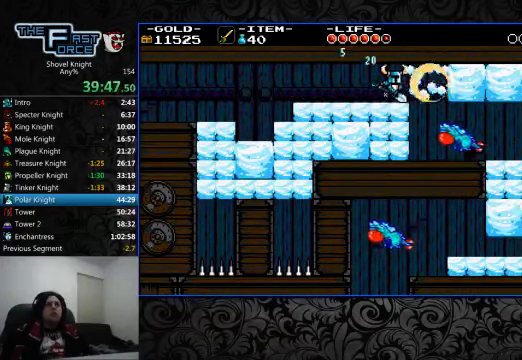
{"buttons": [], "left_stick": "center", "right_stick": "center", "events": [[33, "CROSS", "down"], [33, "SQUARE", "down"], [100, "CROSS", "up"], [100, "SQUARE", "up"], [200, "CIRCLE", "down"], [200, "CROSS", "down"], [367, "CROSS", "up"], [400, "CIRCLE", "up"], [433, "DPAD_RIGHT", "up"], [433, "SQUARE", "down"], [500, "SQUARE", "up"]]}
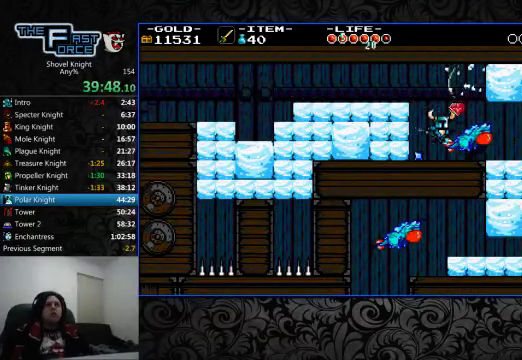
{"buttons": ["CROSS", "SQUARE", "DPAD_RIGHT"], "left_stick": "center", "right_stick": "center", "events": [[67, "SQUARE", "down"], [133, "SQUARE", "up"], [200, "DPAD_RIGHT", "down"], [200, "SQUARE", "down"], [267, "SQUARE", "up"], [333, "SQUARE", "down"], [433, "SQUARE", "up"], [467, "CROSS", "down"], [467, "SQUARE", "down"]]}
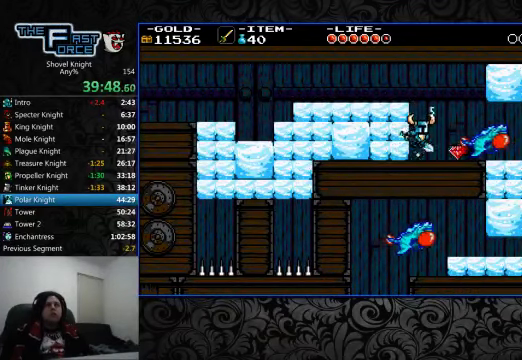
{"buttons": ["DPAD_RIGHT"], "left_stick": "center", "right_stick": "center", "events": [[67, "CROSS", "up"], [67, "SQUARE", "up"], [133, "SQUARE", "down"], [200, "SQUARE", "up"], [267, "SQUARE", "down"], [333, "SQUARE", "up"], [400, "SQUARE", "down"], [500, "SQUARE", "up"]]}
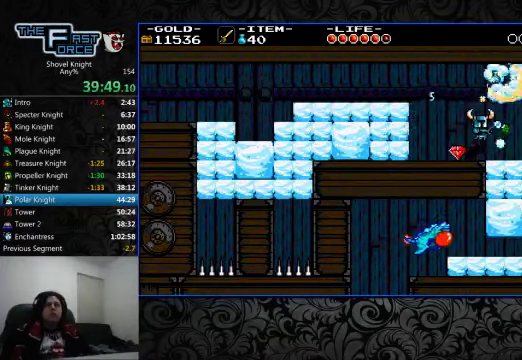
{"buttons": ["CROSS", "CIRCLE"], "left_stick": "center", "right_stick": "center", "events": [[67, "SQUARE", "down"], [133, "SQUARE", "up"], [200, "SQUARE", "down"], [300, "SQUARE", "up"], [400, "CROSS", "down"], [500, "CIRCLE", "down"], [500, "DPAD_RIGHT", "up"]]}
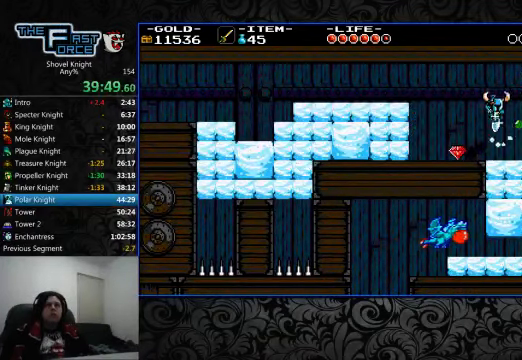
{"buttons": ["CROSS", "CIRCLE"], "left_stick": "center", "right_stick": "center", "events": [[133, "DPAD_RIGHT", "down"], [233, "DPAD_RIGHT", "up"]]}
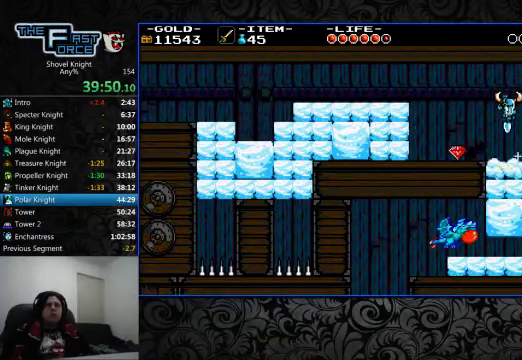
{"buttons": ["CROSS", "CIRCLE"], "left_stick": "center", "right_stick": "center", "events": []}
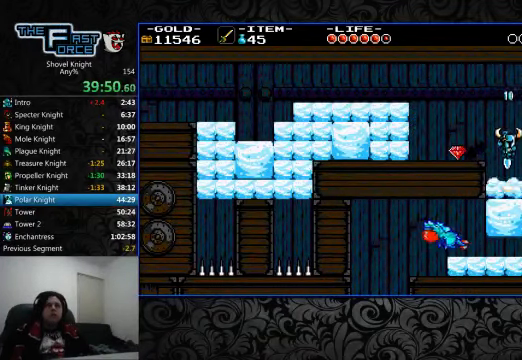
{"buttons": ["CROSS", "CIRCLE"], "left_stick": "center", "right_stick": "center", "events": []}
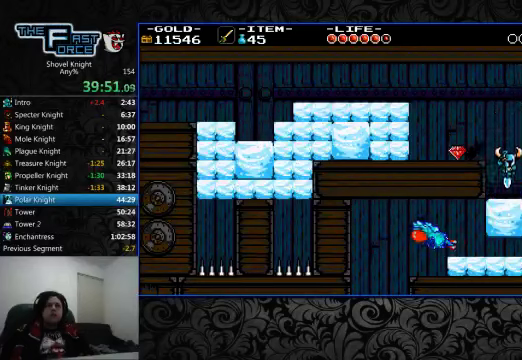
{"buttons": [], "left_stick": "center", "right_stick": "center", "events": [[66, "CROSS", "up"], [100, "CIRCLE", "up"], [433, "SQUARE", "down"], [500, "SQUARE", "up"]]}
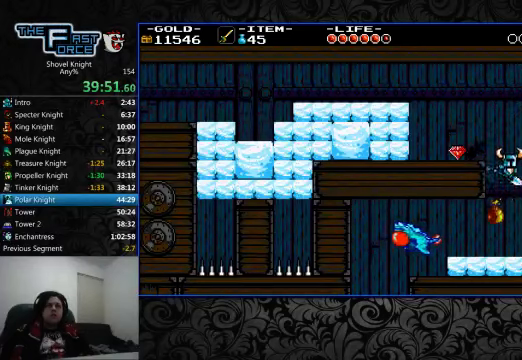
{"buttons": ["SQUARE"], "left_stick": "center", "right_stick": "center", "events": [[100, "DPAD_LEFT", "down"], [266, "DPAD_LEFT", "up"], [300, "SQUARE", "down"], [366, "SQUARE", "up"], [500, "SQUARE", "down"]]}
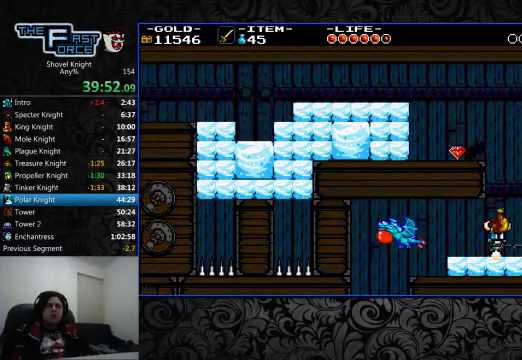
{"buttons": ["DPAD_LEFT"], "left_stick": "center", "right_stick": "center", "events": [[33, "SQUARE", "up"], [366, "DPAD_LEFT", "down"]]}
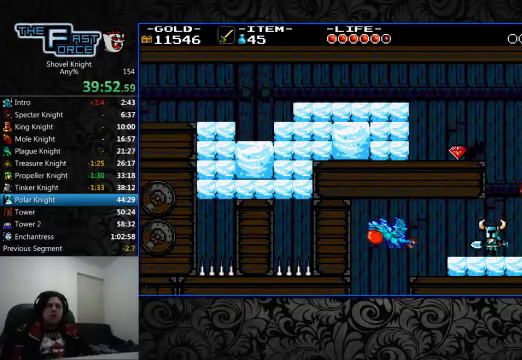
{"buttons": ["SQUARE", "DPAD_LEFT"], "left_stick": "center", "right_stick": "center", "events": [[500, "SQUARE", "down"]]}
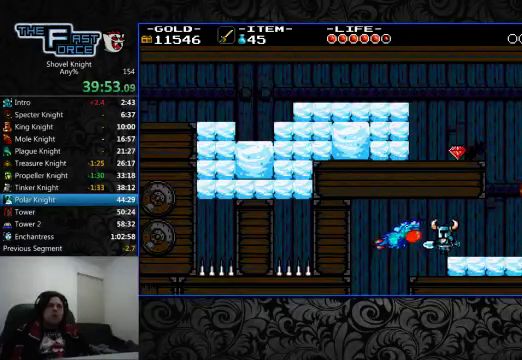
{"buttons": ["DPAD_LEFT"], "left_stick": "center", "right_stick": "center", "events": [[66, "SQUARE", "up"], [133, "SQUARE", "down"], [200, "SQUARE", "up"], [233, "SQUARE", "down"], [333, "SQUARE", "up"], [400, "SQUARE", "down"], [433, "CROSS", "down"], [466, "CROSS", "up"], [466, "SQUARE", "up"]]}
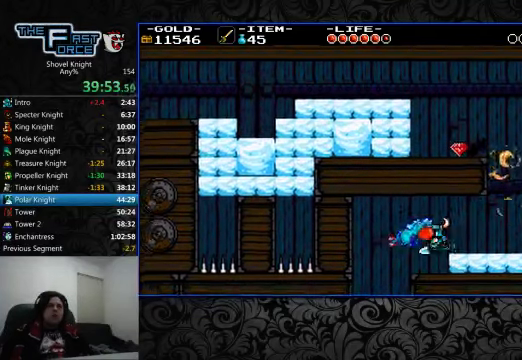
{"buttons": ["CROSS", "SQUARE", "DPAD_LEFT"], "left_stick": "center", "right_stick": "center", "events": [[33, "CROSS", "down"], [33, "SQUARE", "down"], [100, "CROSS", "up"], [100, "SQUARE", "up"], [166, "CROSS", "down"], [166, "SQUARE", "down"], [233, "CROSS", "up"], [233, "SQUARE", "up"], [300, "CROSS", "down"], [300, "SQUARE", "down"], [366, "CROSS", "up"], [366, "SQUARE", "up"], [433, "CROSS", "down"], [433, "SQUARE", "down"]]}
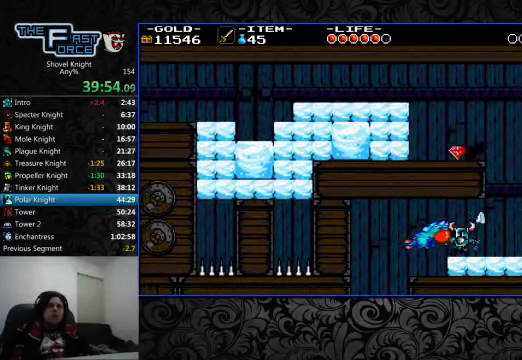
{"buttons": ["DPAD_LEFT"], "left_stick": "center", "right_stick": "center", "events": [[33, "CROSS", "up"], [33, "SQUARE", "up"], [100, "CROSS", "down"], [100, "SQUARE", "down"], [166, "CROSS", "up"], [166, "SQUARE", "up"], [233, "CROSS", "down"], [233, "SQUARE", "down"], [300, "CROSS", "up"], [300, "SQUARE", "up"], [366, "CROSS", "down"], [366, "SQUARE", "down"], [433, "CROSS", "up"], [433, "SQUARE", "up"]]}
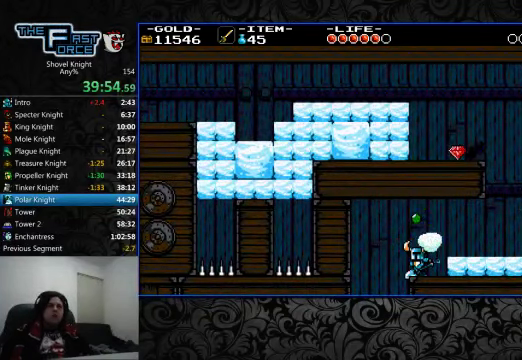
{"buttons": ["DPAD_LEFT"], "left_stick": "center", "right_stick": "center", "events": [[133, "CROSS", "down"], [166, "CROSS", "up"]]}
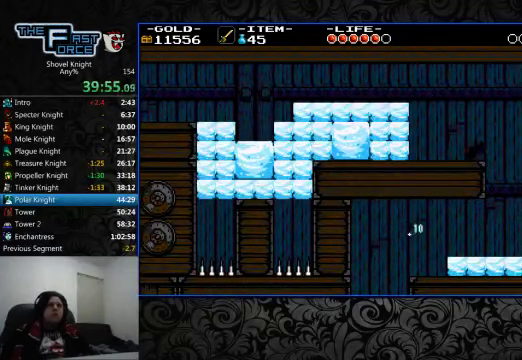
{"buttons": ["DPAD_LEFT"], "left_stick": "center", "right_stick": "center", "events": []}
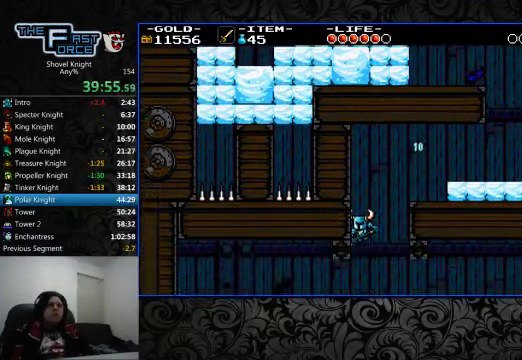
{"buttons": ["DPAD_LEFT"], "left_stick": "center", "right_stick": "center", "events": []}
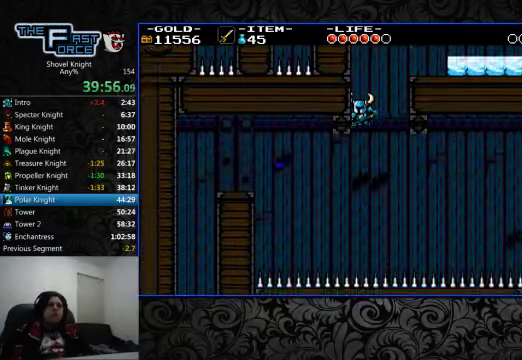
{"buttons": ["DPAD_LEFT"], "left_stick": "center", "right_stick": "center", "events": []}
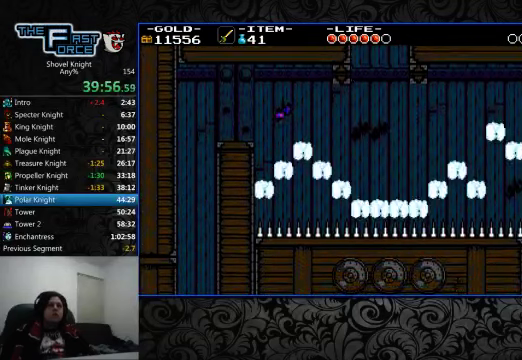
{"buttons": ["DPAD_LEFT"], "left_stick": "center", "right_stick": "center", "events": []}
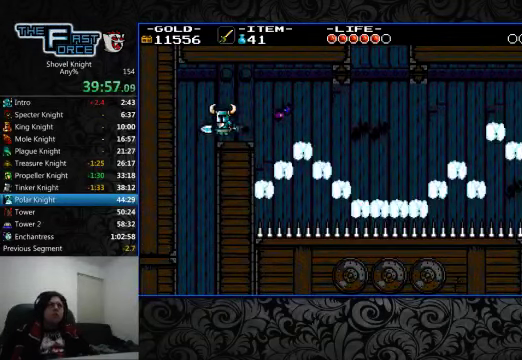
{"buttons": [], "left_stick": "center", "right_stick": "center", "events": [[300, "DPAD_LEFT", "up"], [367, "DPAD_RIGHT", "down"], [434, "DPAD_RIGHT", "up"]]}
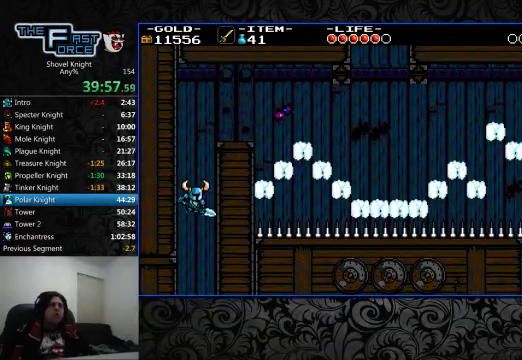
{"buttons": ["DPAD_RIGHT"], "left_stick": "center", "right_stick": "center", "events": [[200, "DPAD_RIGHT", "down"]]}
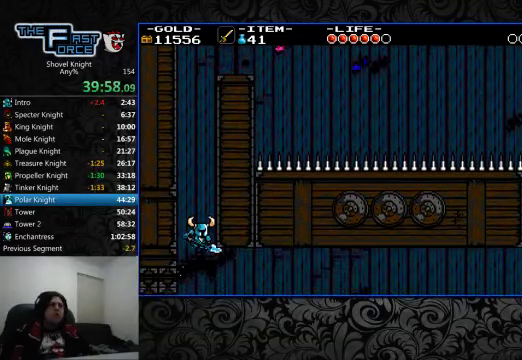
{"buttons": ["DPAD_RIGHT"], "left_stick": "center", "right_stick": "center", "events": []}
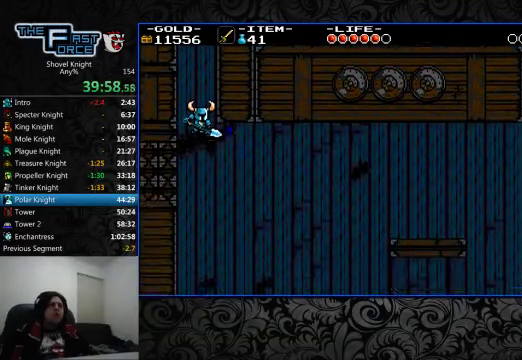
{"buttons": ["DPAD_RIGHT"], "left_stick": "center", "right_stick": "center", "events": []}
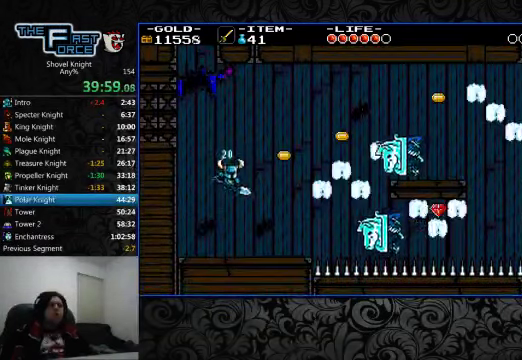
{"buttons": ["CROSS", "DPAD_RIGHT"], "left_stick": "center", "right_stick": "center", "events": [[234, "CROSS", "down"]]}
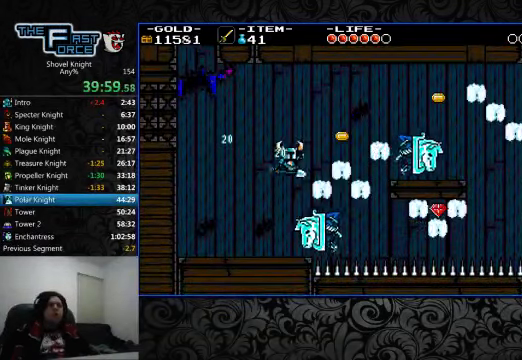
{"buttons": [], "left_stick": "center", "right_stick": "center", "events": [[167, "DPAD_RIGHT", "up"], [234, "DPAD_LEFT", "down"], [267, "CROSS", "up"], [367, "DPAD_LEFT", "up"]]}